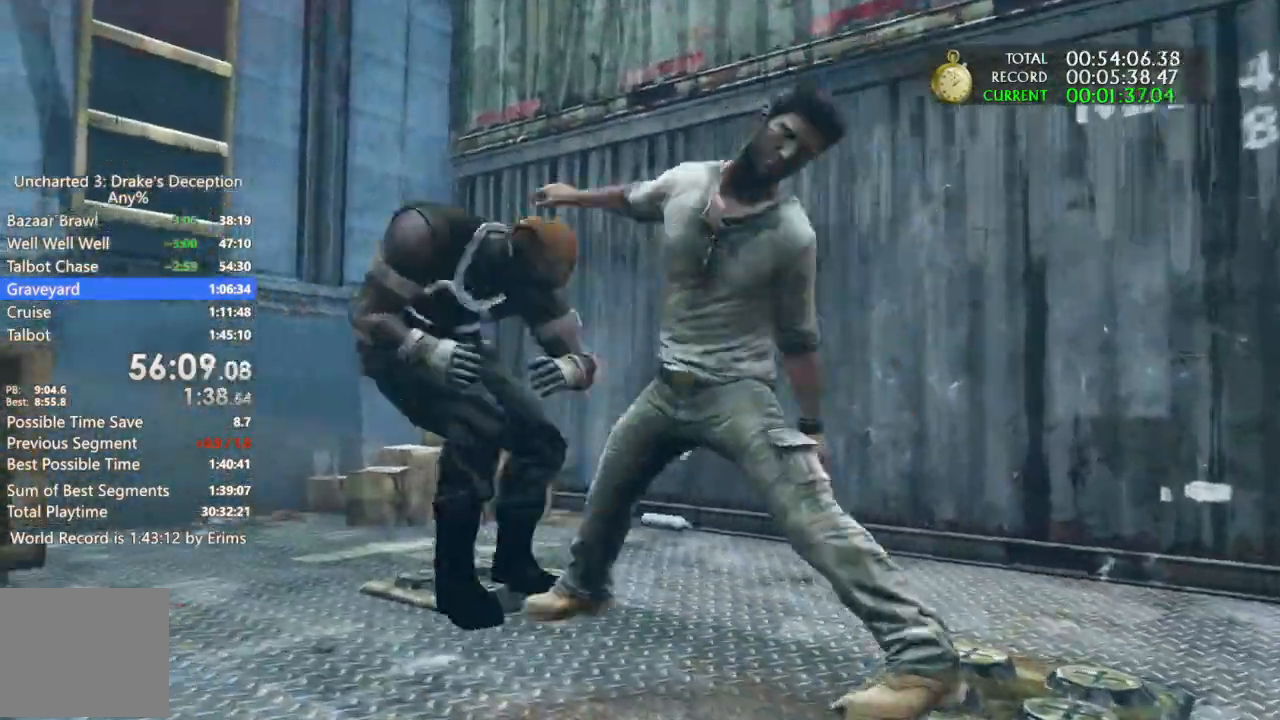
Gameplay with a controller (PlayStation layout); each line is a JSON object with the inputs held at the frame after it (dt_ms = milliseconds from this image to that frame). "events" lists button and stick changes between this image and that frame as [ms after this image, input, new state], when the widget could be followed in between. Not read: CIRCLE R3.
{"dt_ms": 1000, "buttons": [], "left_stick": "left", "right_stick": "center"}
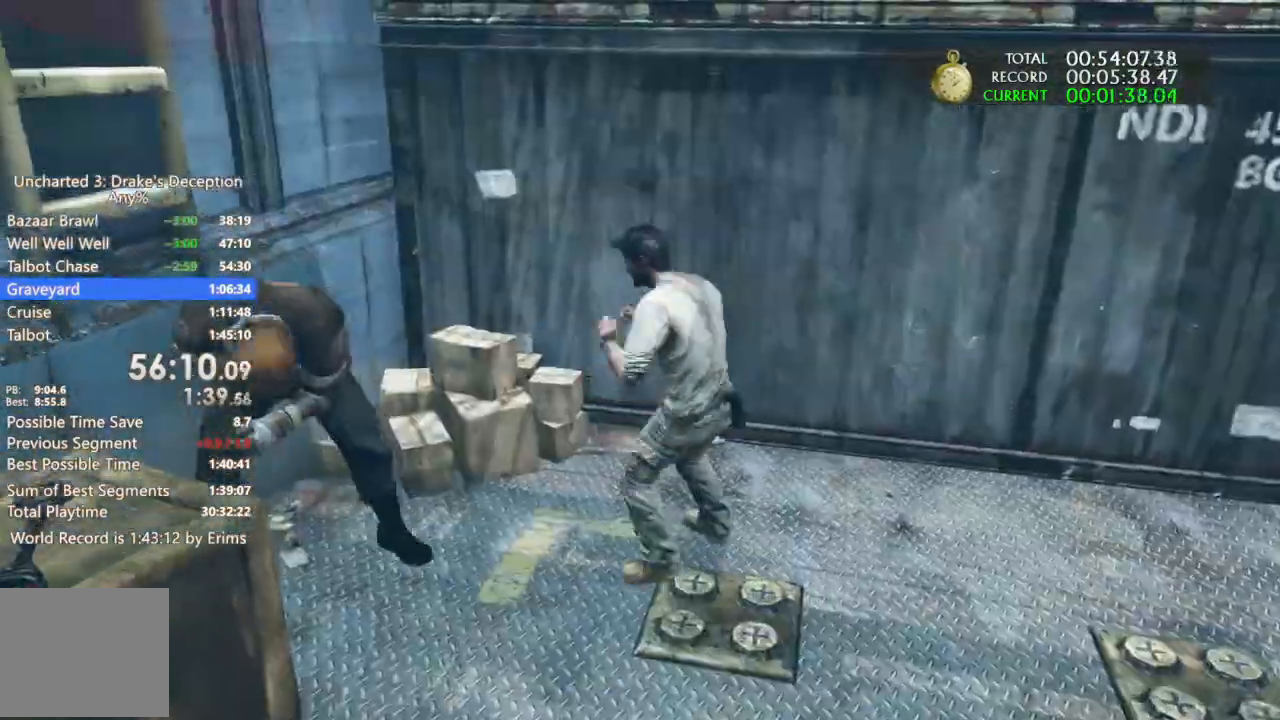
{"dt_ms": 1000, "buttons": [], "left_stick": "center", "right_stick": "center"}
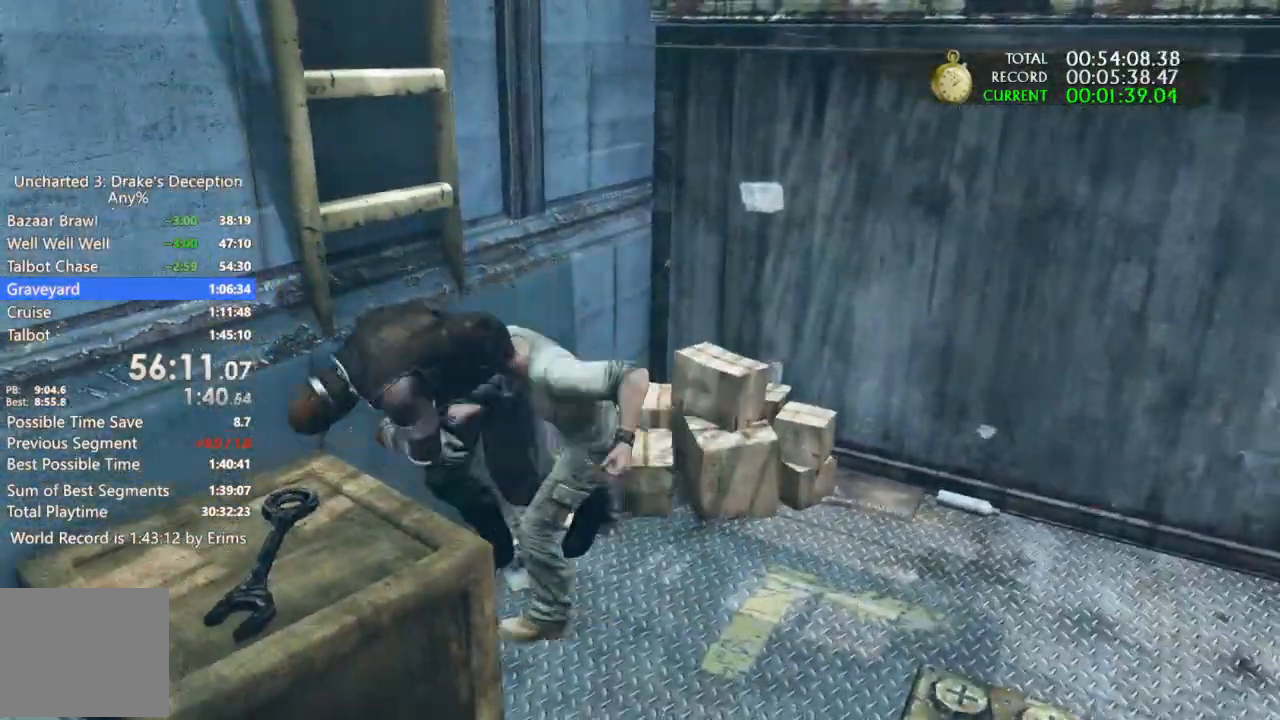
{"dt_ms": 1000, "buttons": [], "left_stick": "center", "right_stick": "center"}
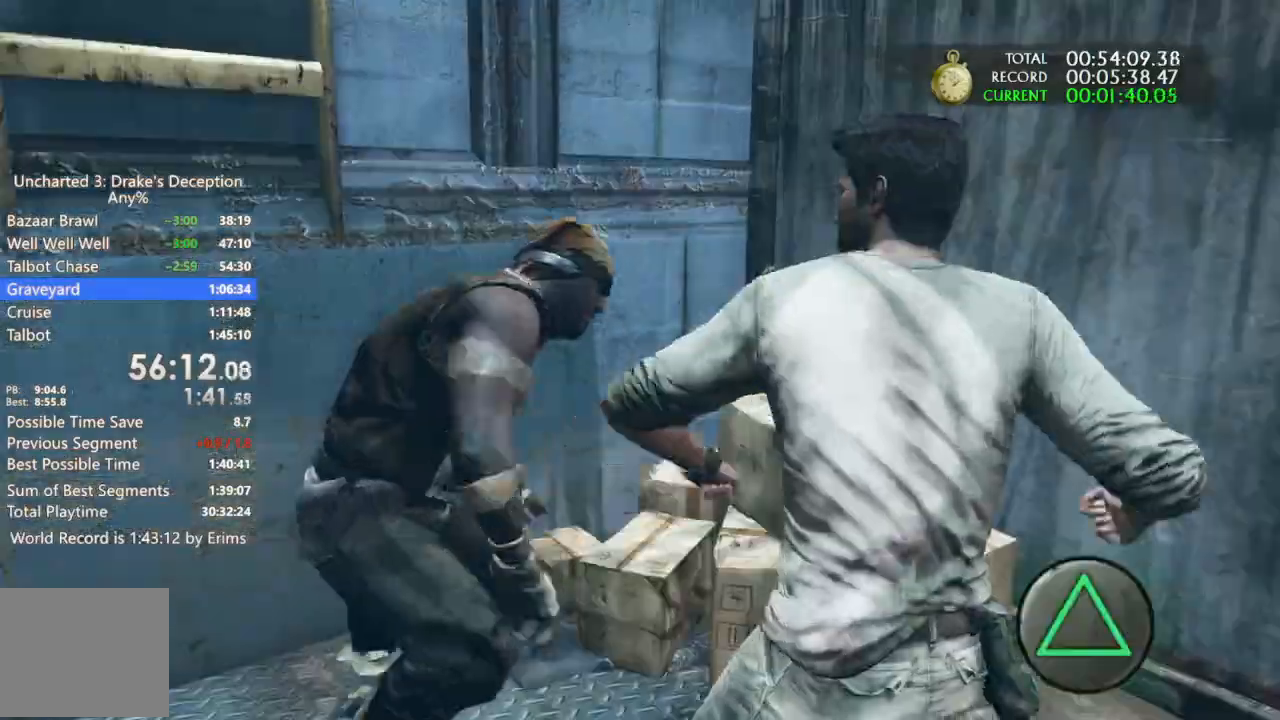
{"dt_ms": 500, "buttons": [], "left_stick": "center", "right_stick": "center", "events": []}
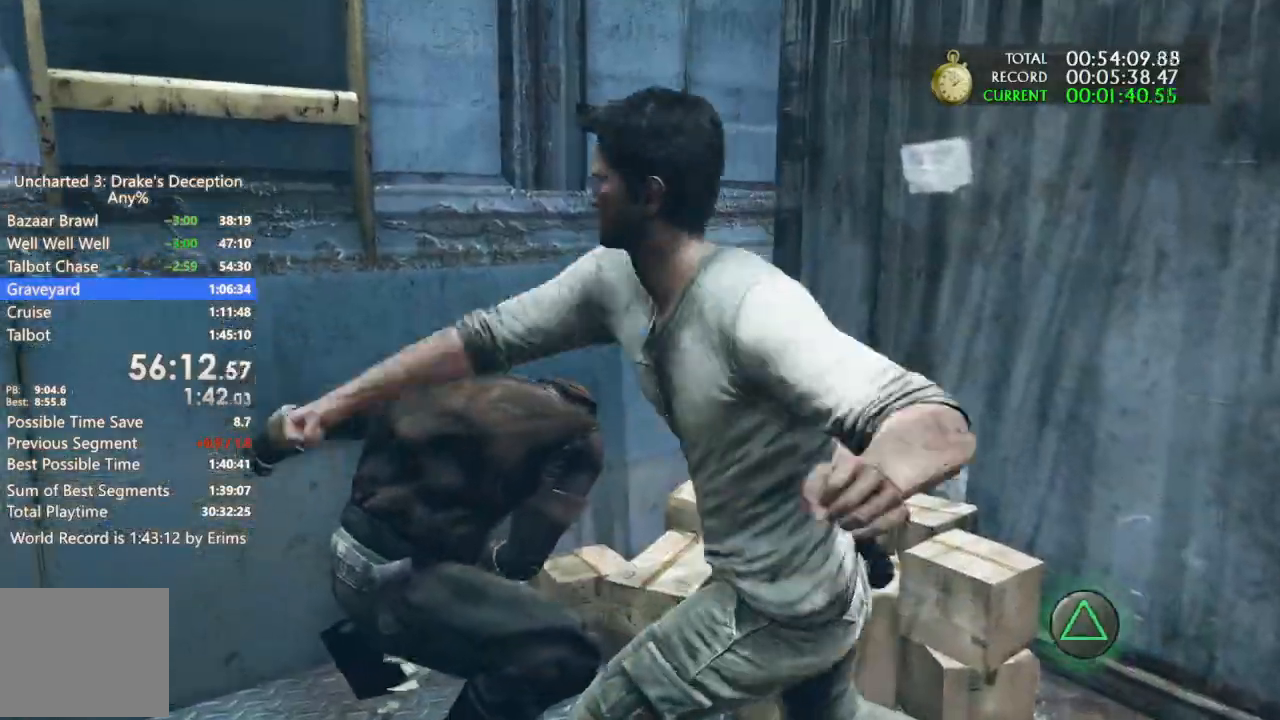
{"dt_ms": 500, "buttons": [], "left_stick": "center", "right_stick": "center", "events": []}
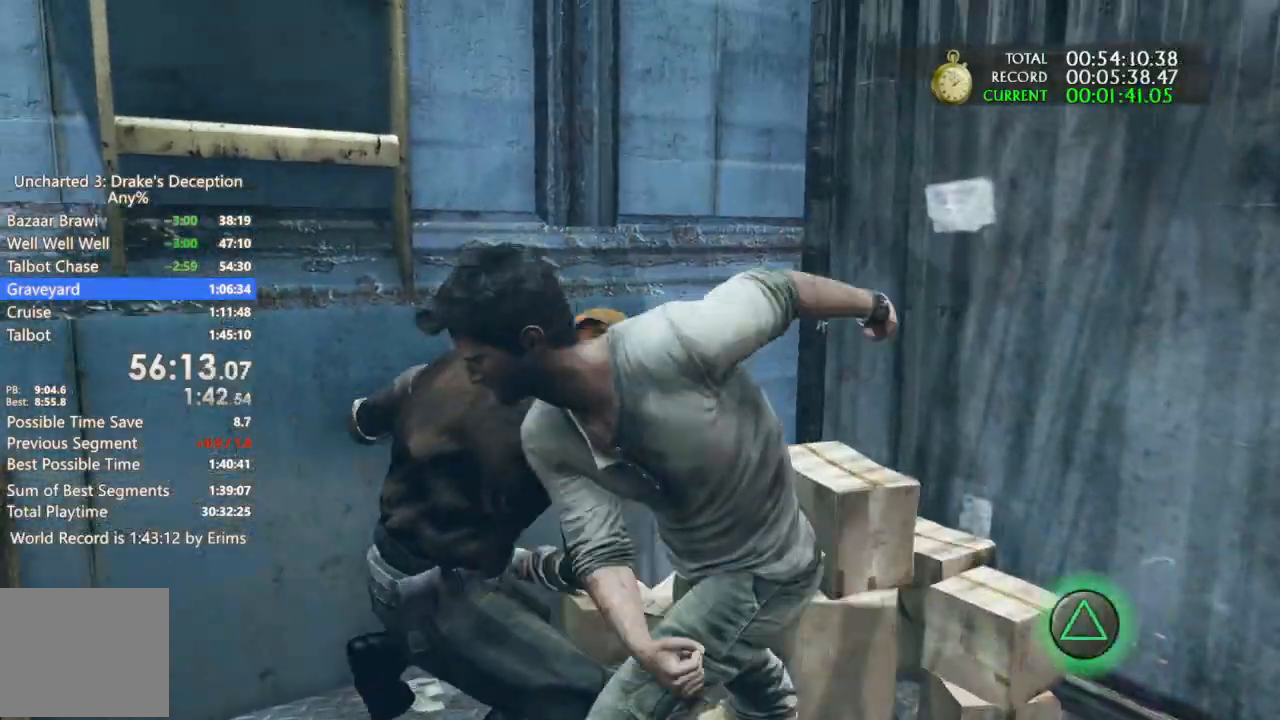
{"dt_ms": 500, "buttons": ["TRIANGLE"], "left_stick": "center", "right_stick": "center", "events": [[433, "TRIANGLE", "down"]]}
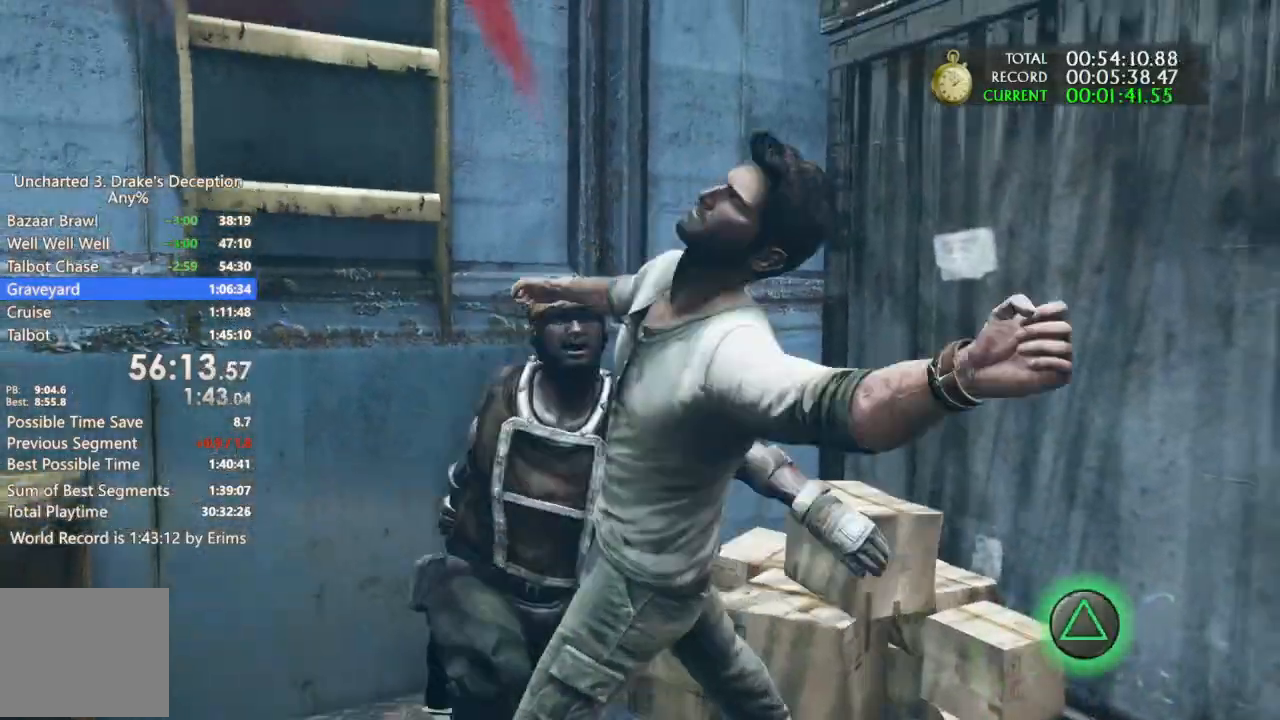
{"dt_ms": 500, "buttons": ["TRIANGLE"], "left_stick": "center", "right_stick": "center", "events": [[33, "TRIANGLE", "up"], [100, "TRIANGLE", "down"], [200, "TRIANGLE", "up"], [267, "TRIANGLE", "down"], [367, "TRIANGLE", "up"], [433, "TRIANGLE", "down"]]}
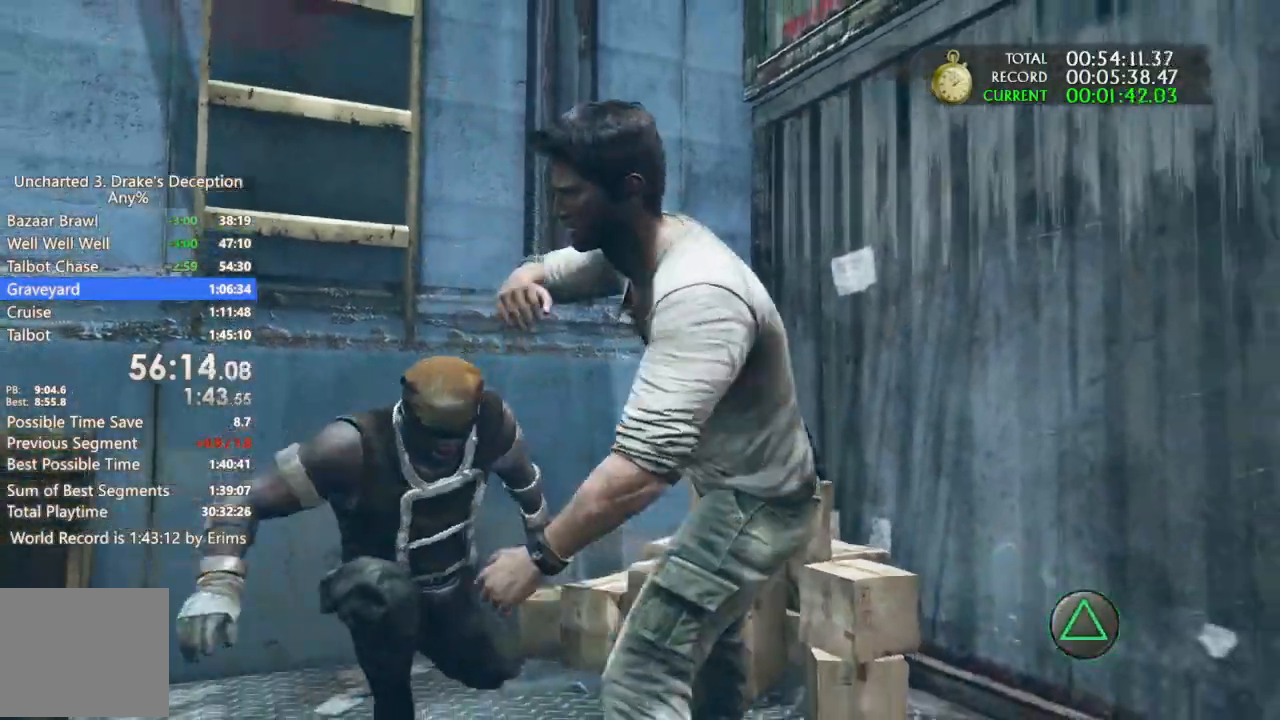
{"dt_ms": 500, "buttons": ["TRIANGLE"], "left_stick": "center", "right_stick": "center", "events": [[67, "TRIANGLE", "up"], [133, "TRIANGLE", "down"], [233, "TRIANGLE", "up"], [300, "TRIANGLE", "down"], [400, "TRIANGLE", "up"], [467, "TRIANGLE", "down"]]}
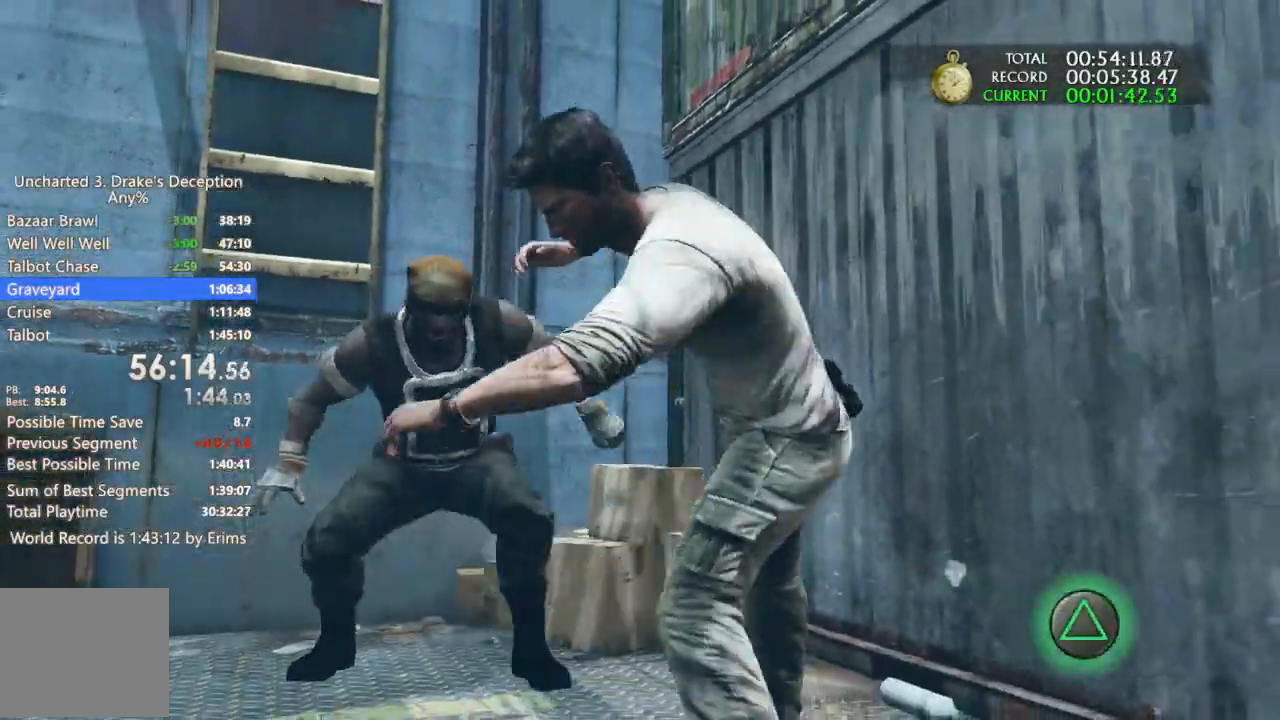
{"dt_ms": 500, "buttons": ["TRIANGLE", "DPAD_DOWN"], "left_stick": "center", "right_stick": "center", "events": [[267, "TRIANGLE", "up"], [333, "DPAD_DOWN", "down"], [333, "TRIANGLE", "down"], [433, "DPAD_DOWN", "up"], [433, "TRIANGLE", "up"], [500, "DPAD_DOWN", "down"], [500, "TRIANGLE", "down"]]}
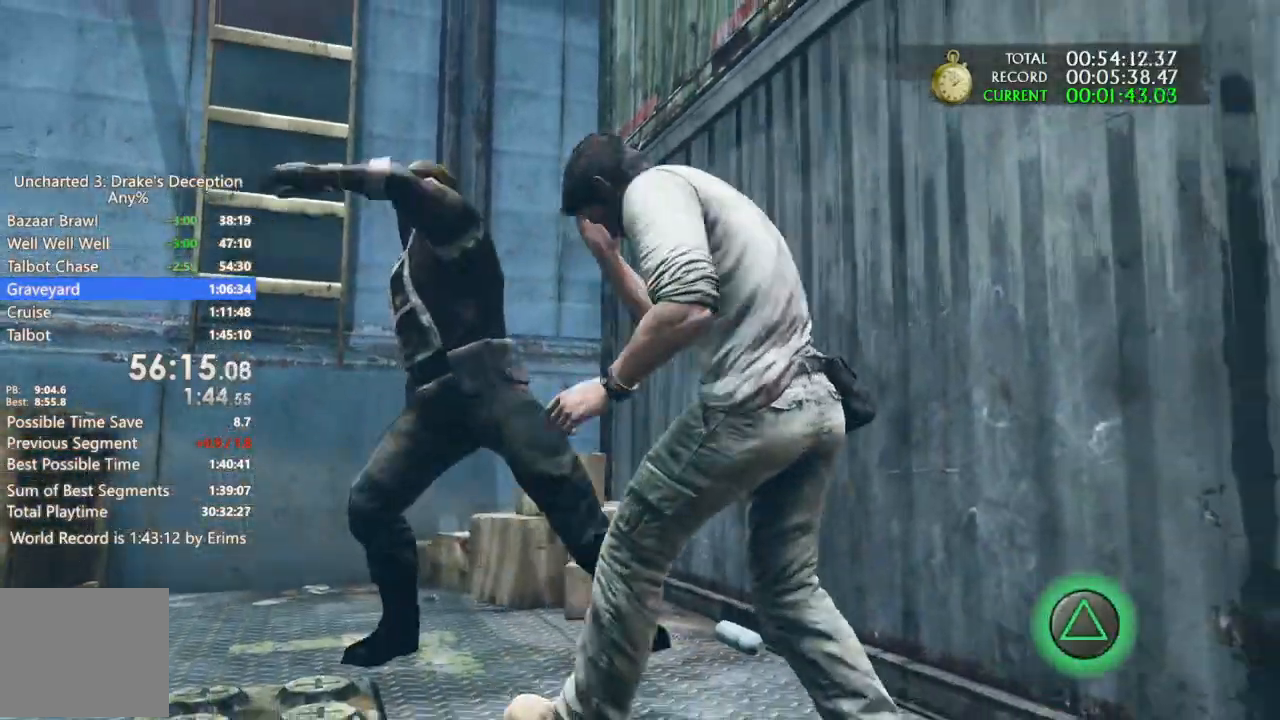
{"dt_ms": 500, "buttons": ["DPAD_DOWN"], "left_stick": "up-left", "right_stick": "center", "events": [[133, "TRIANGLE", "up"], [133, "left_stick", "up-left"], [233, "DPAD_DOWN", "up"], [300, "DPAD_DOWN", "down"]]}